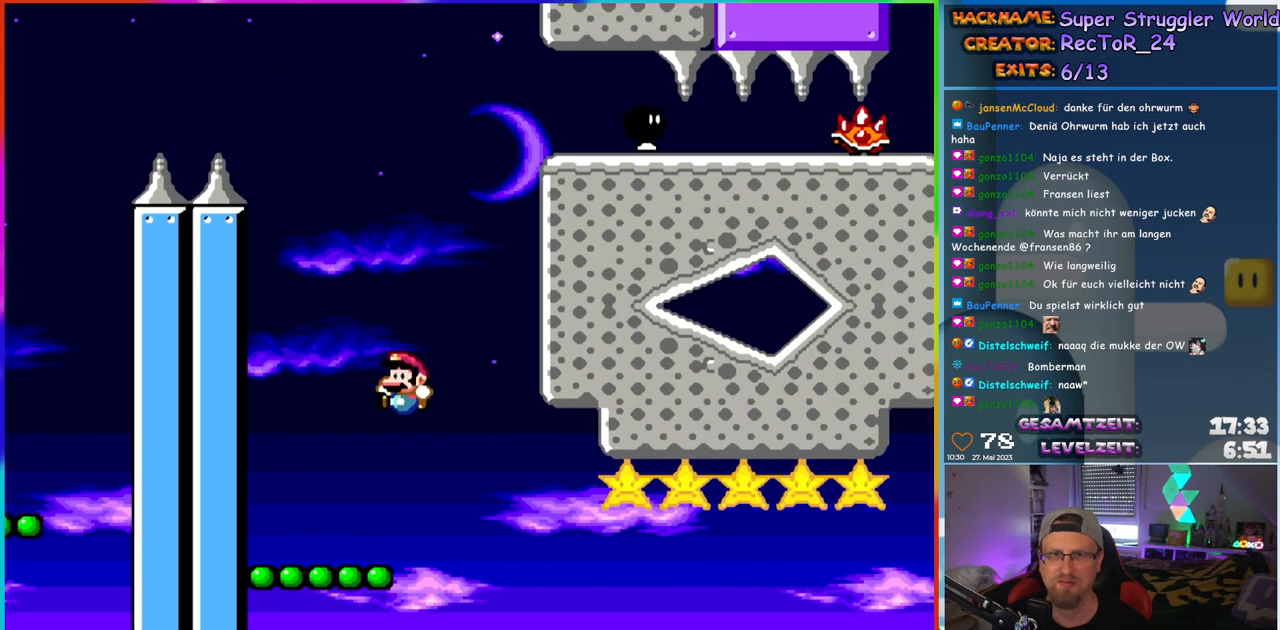
Gameplay with a controller (Nintendo layout); each line is a JSON object with the inputs held at the frame after it. "events" lists button and stick changes between this image and that frame as [ms after this image, input, new state], when the widget could be followed in between. Not read: L1 L3 R3.
{"buttons": ["B", "Y", "DPAD_RIGHT"], "events": [[83, "DPAD_UP", "down"], [117, "DPAD_LEFT", "down"], [150, "DPAD_UP", "up"], [267, "DPAD_LEFT", "up"], [300, "B", "down"], [500, "DPAD_RIGHT", "down"]]}
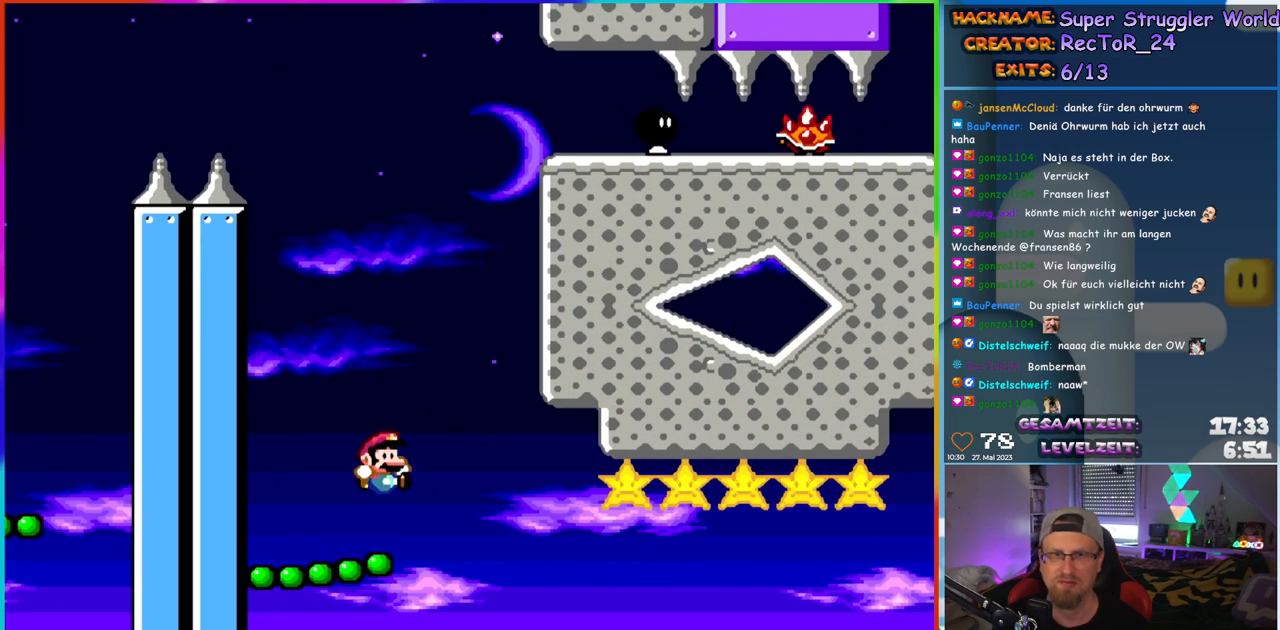
{"buttons": ["Y", "DPAD_RIGHT"], "events": [[467, "B", "up"]]}
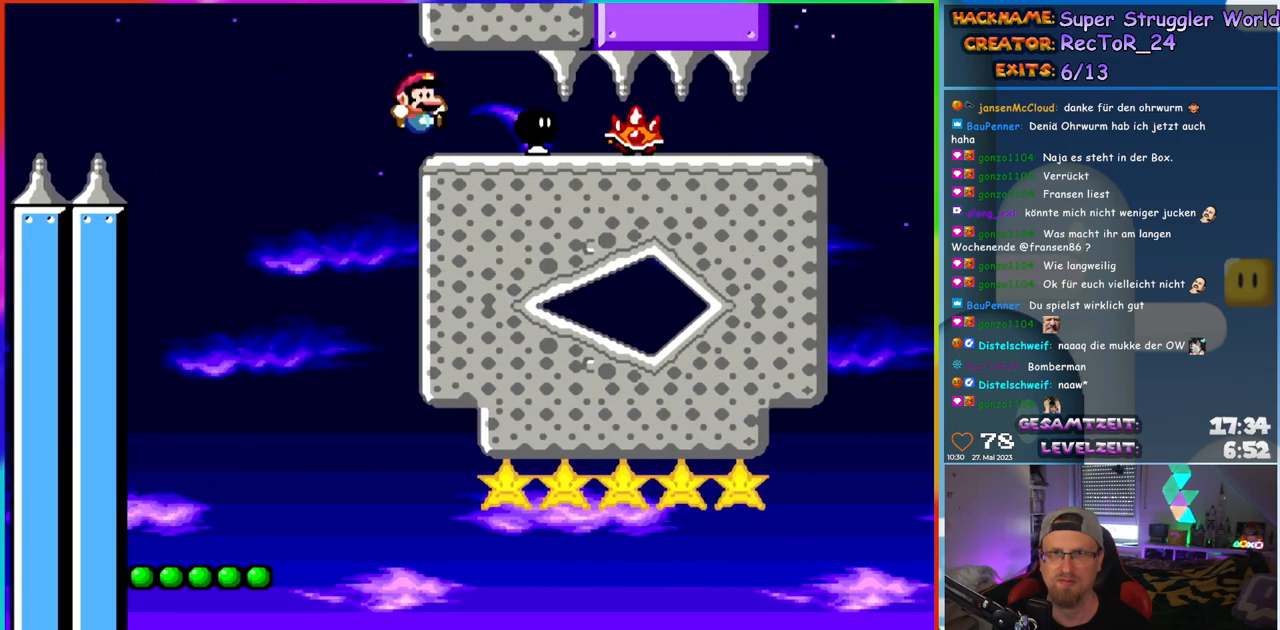
{"buttons": ["Y", "DPAD_RIGHT"], "events": [[200, "DPAD_DOWN", "down"], [233, "Y", "up"], [267, "DPAD_RIGHT", "up"], [300, "Y", "down"], [367, "DPAD_DOWN", "up"], [383, "DPAD_RIGHT", "down"]]}
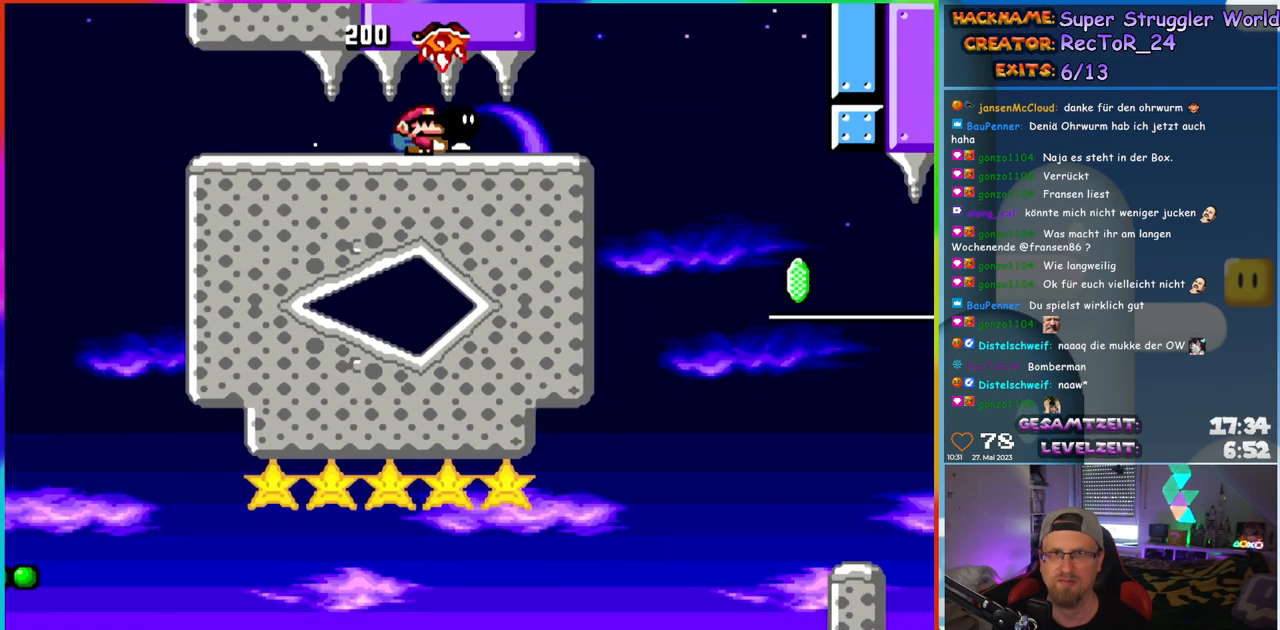
{"buttons": ["Y", "DPAD_RIGHT"], "events": []}
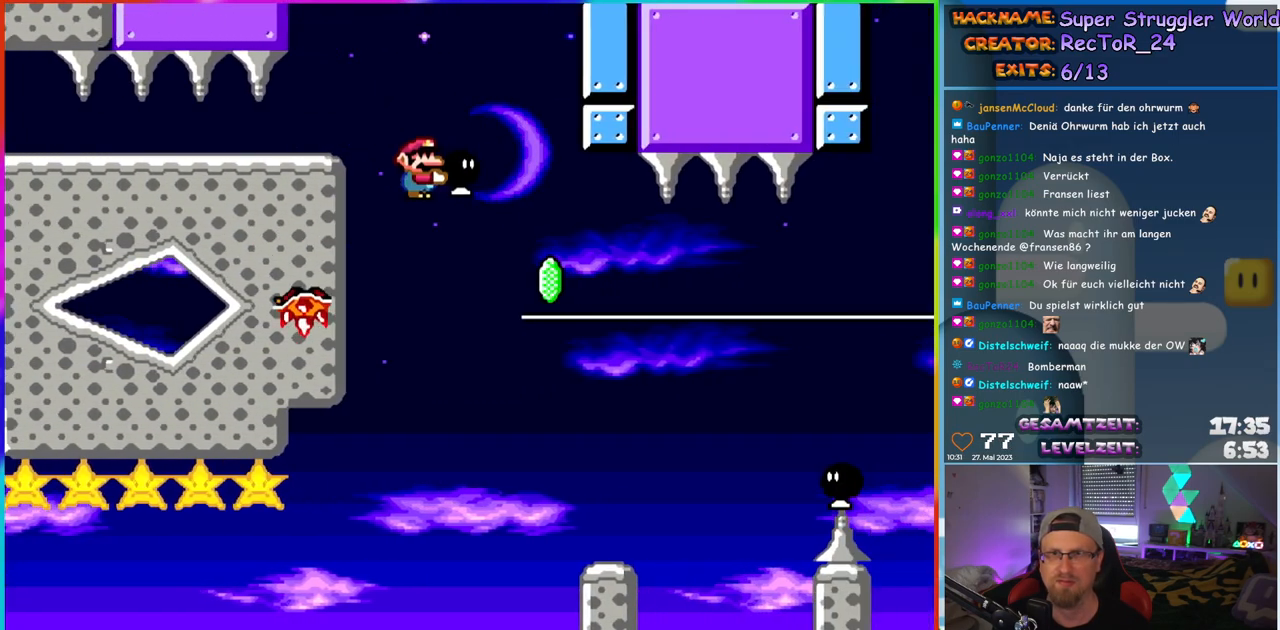
{"buttons": ["B", "Y", "DPAD_RIGHT"], "events": [[117, "Y", "up"], [200, "Y", "down"], [233, "DPAD_UP", "down"], [250, "DPAD_RIGHT", "up"], [283, "DPAD_LEFT", "down"], [350, "DPAD_LEFT", "up"], [367, "DPAD_RIGHT", "down"], [367, "DPAD_UP", "up"], [500, "B", "down"]]}
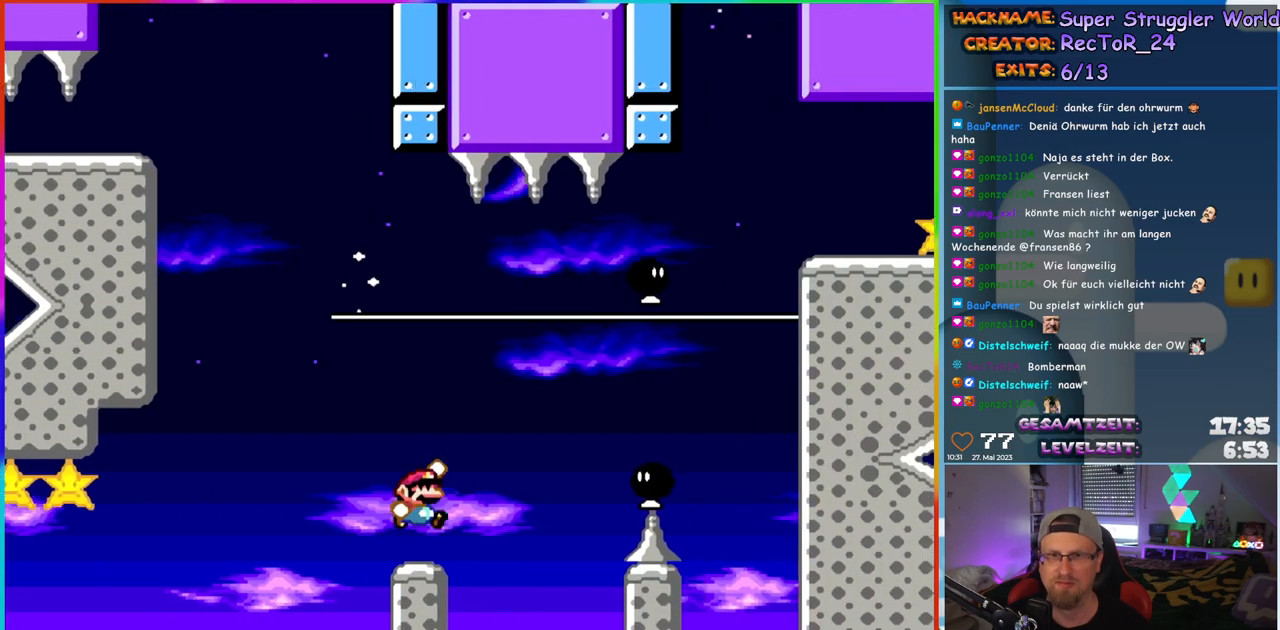
{"buttons": ["B", "Y", "DPAD_UP", "DPAD_RIGHT"], "events": [[100, "B", "up"], [350, "DPAD_UP", "down"], [367, "B", "down"], [367, "DPAD_RIGHT", "up"], [400, "DPAD_RIGHT", "down"]]}
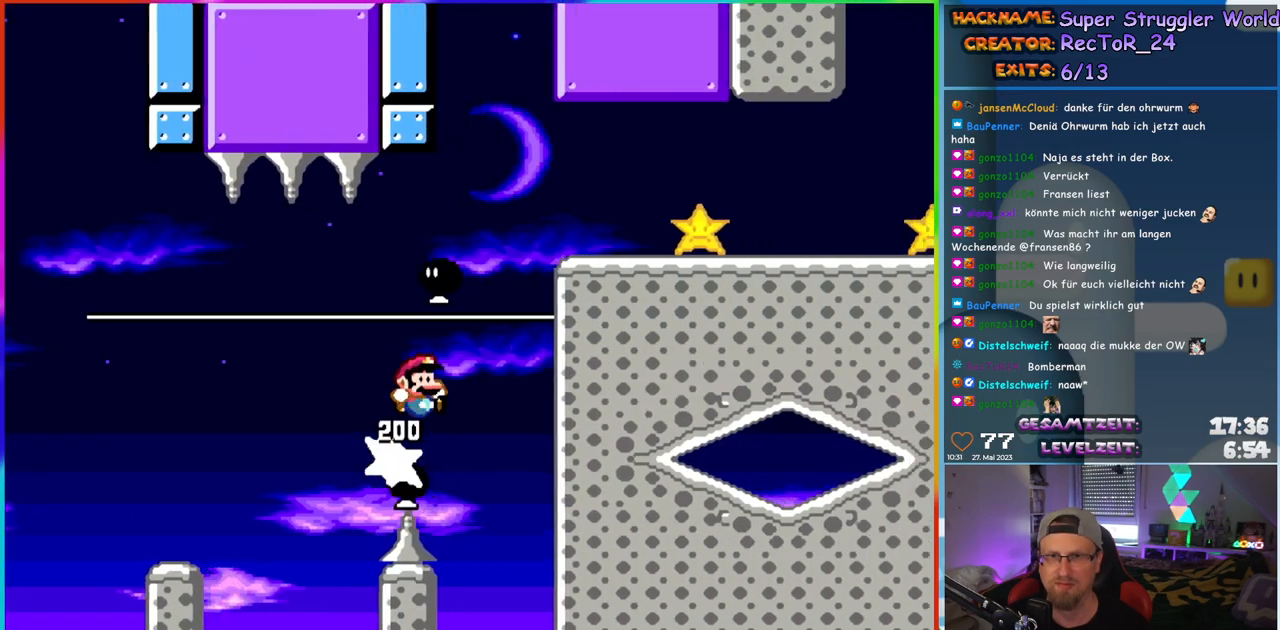
{"buttons": ["Y", "DPAD_UP", "DPAD_RIGHT"], "events": [[183, "DPAD_RIGHT", "up"], [200, "DPAD_LEFT", "down"], [250, "DPAD_UP", "up"], [317, "DPAD_UP", "down"], [350, "DPAD_LEFT", "up"], [350, "DPAD_RIGHT", "down"], [350, "DPAD_UP", "up"], [450, "B", "up"], [450, "DPAD_UP", "down"]]}
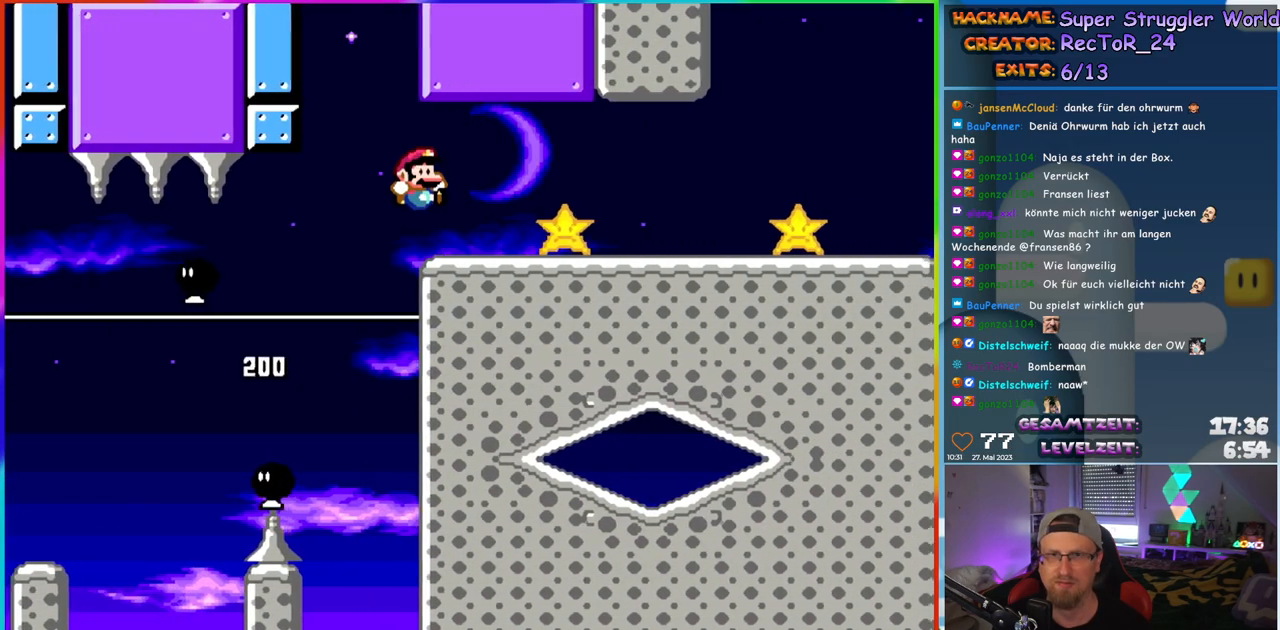
{"buttons": ["Y", "DPAD_LEFT"], "events": [[83, "DPAD_LEFT", "down"], [83, "DPAD_RIGHT", "up"], [117, "DPAD_UP", "up"], [200, "B", "down"], [267, "B", "up"], [400, "DPAD_LEFT", "up"], [400, "DPAD_UP", "down"], [417, "DPAD_UP", "up"], [450, "DPAD_RIGHT", "down"], [483, "DPAD_LEFT", "down"], [483, "DPAD_RIGHT", "up"]]}
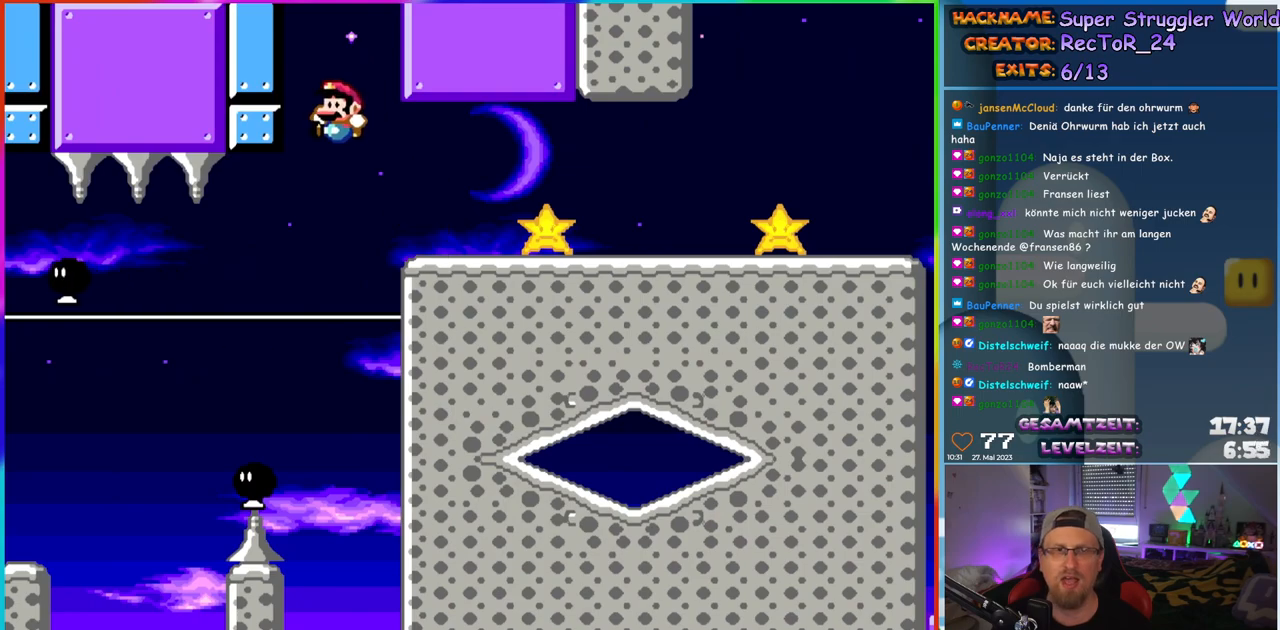
{"buttons": ["Y", "DPAD_UP"], "events": [[133, "B", "down"], [233, "B", "up"], [233, "DPAD_UP", "down"], [250, "DPAD_LEFT", "up"], [267, "DPAD_RIGHT", "down"], [267, "DPAD_UP", "up"], [483, "DPAD_RIGHT", "up"], [483, "DPAD_UP", "down"]]}
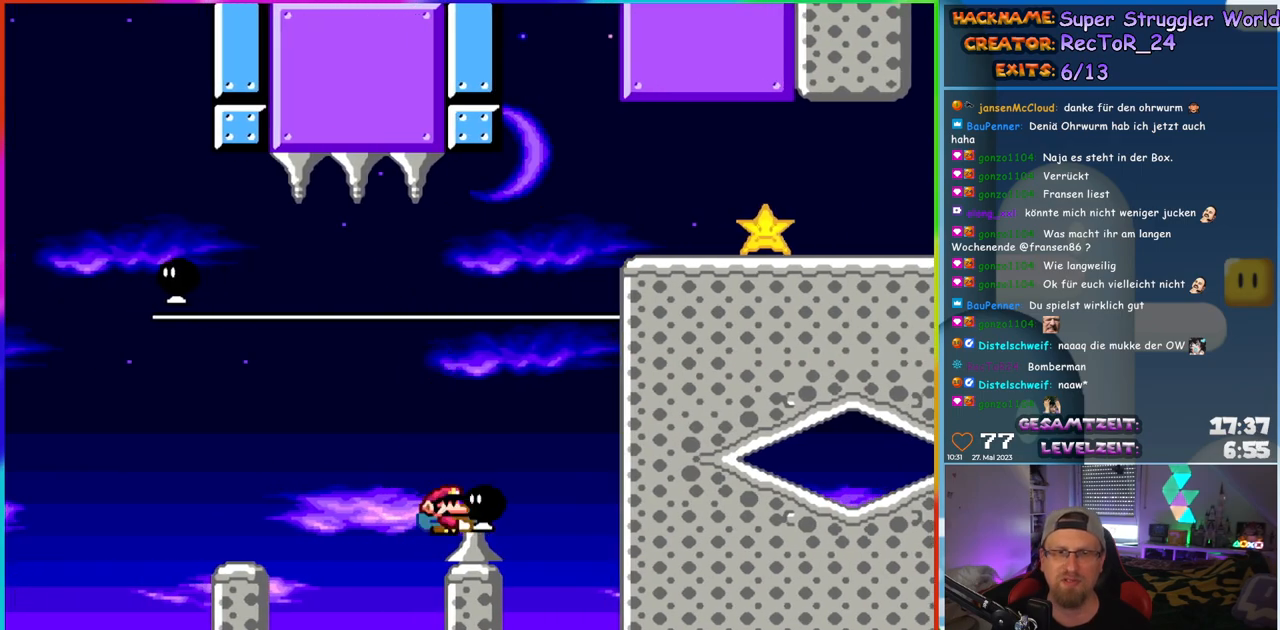
{"buttons": [], "events": [[17, "DPAD_UP", "up"], [167, "Y", "up"]]}
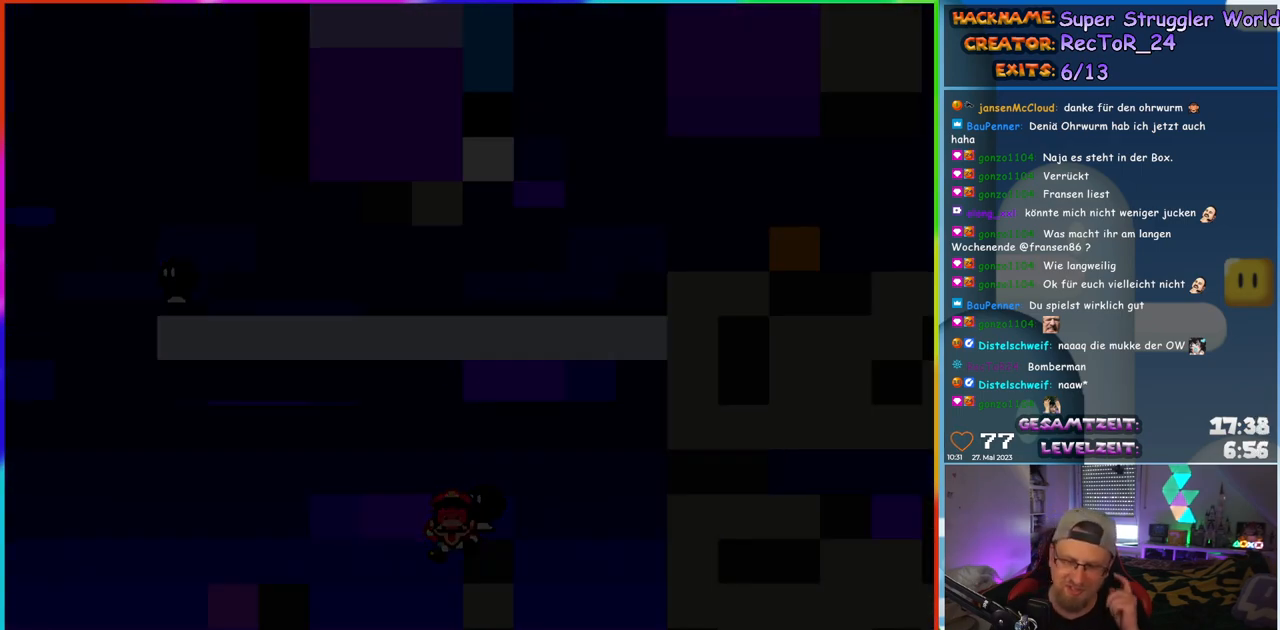
{"buttons": [], "events": []}
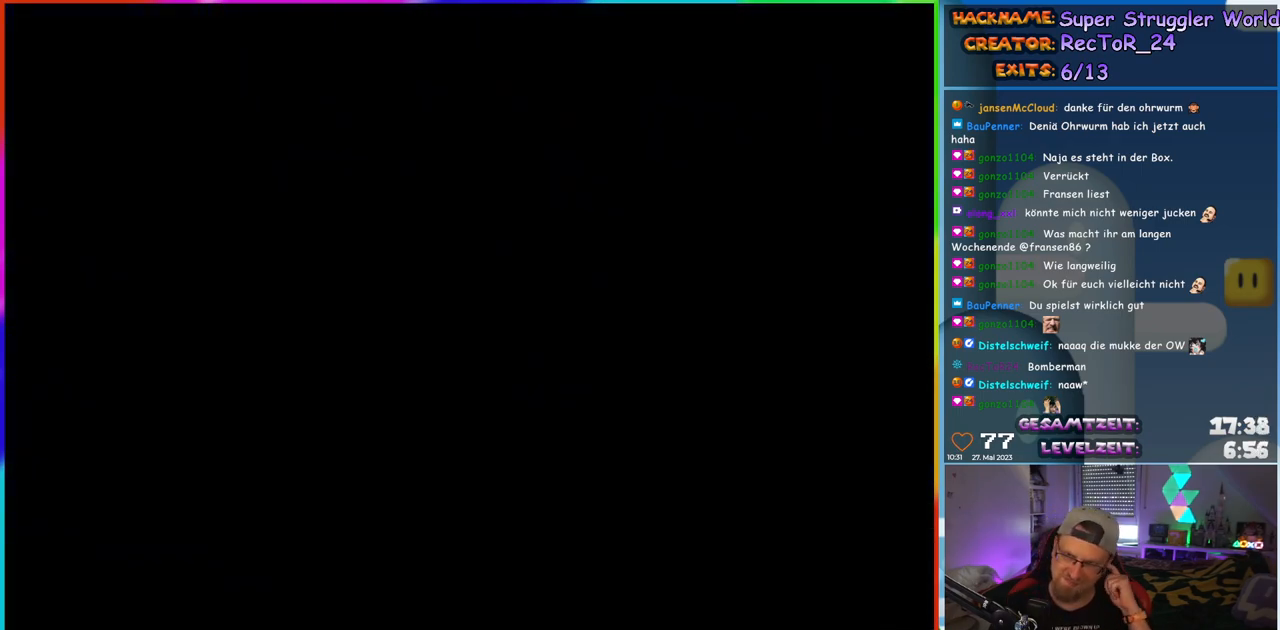
{"buttons": [], "events": []}
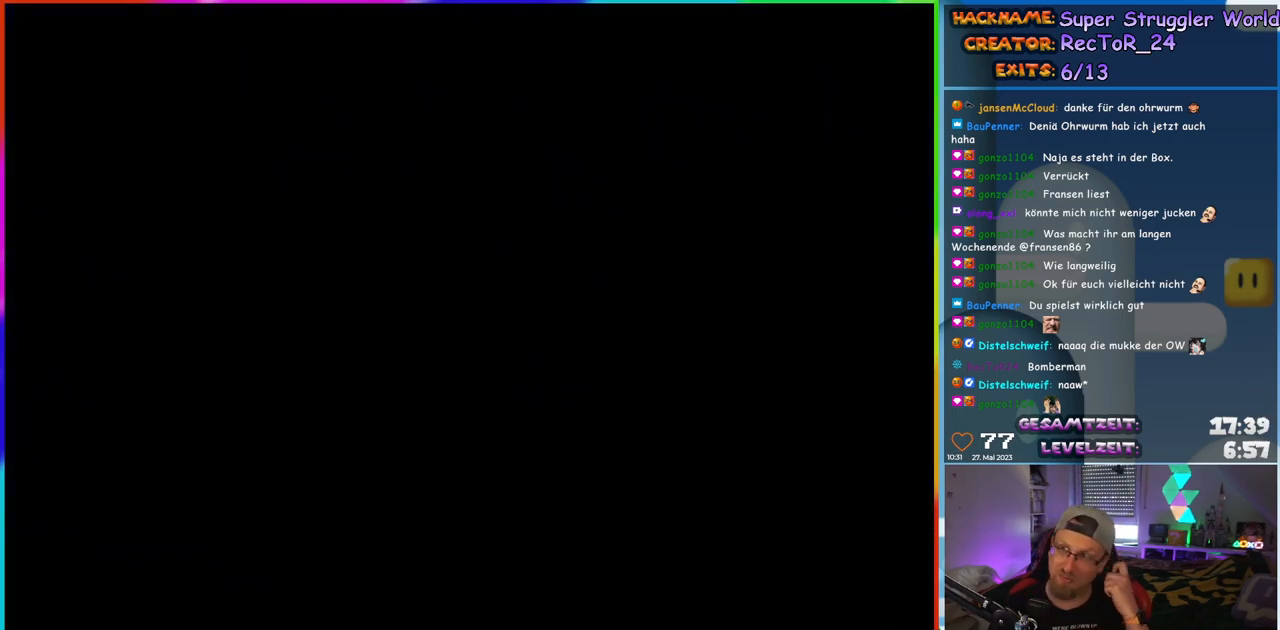
{"buttons": [], "events": []}
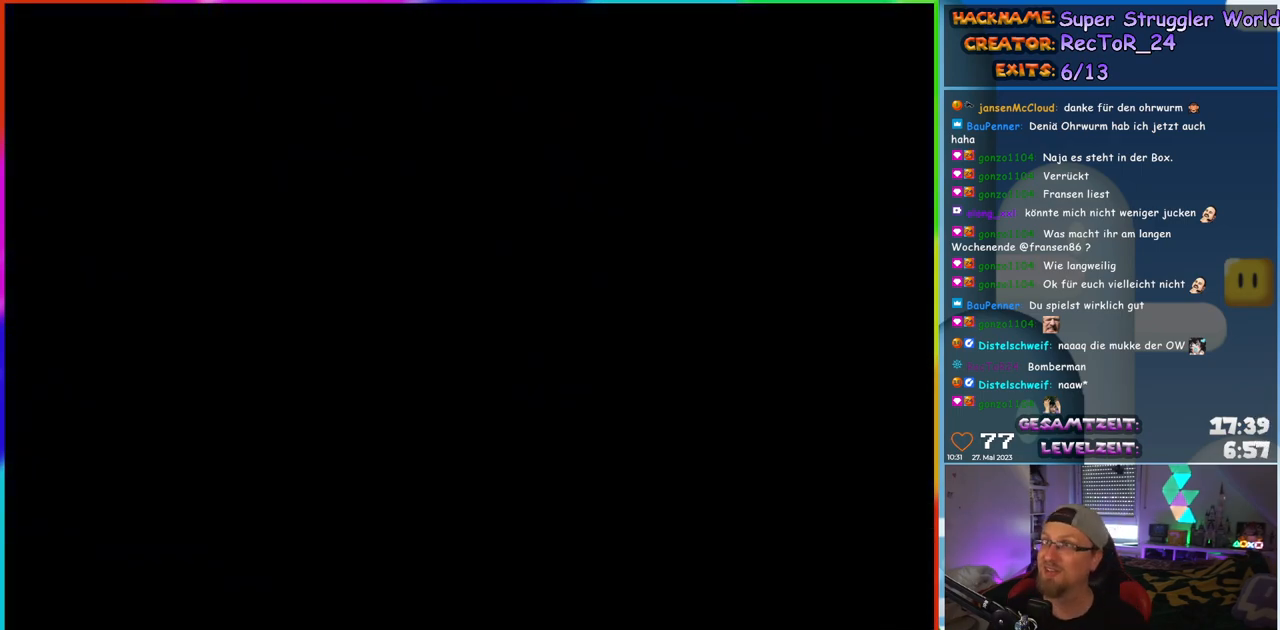
{"buttons": ["Y"], "events": [[283, "Y", "down"], [350, "DPAD_RIGHT", "down"], [417, "DPAD_RIGHT", "up"]]}
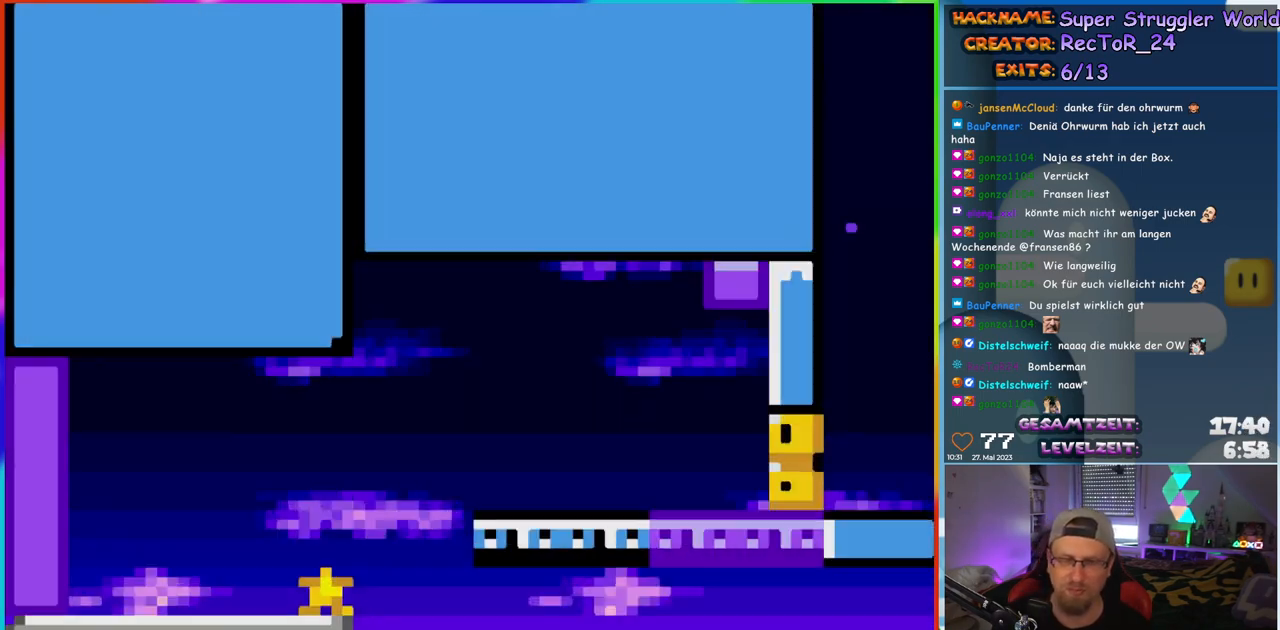
{"buttons": ["Y", "DPAD_RIGHT"], "events": [[17, "DPAD_RIGHT", "down"]]}
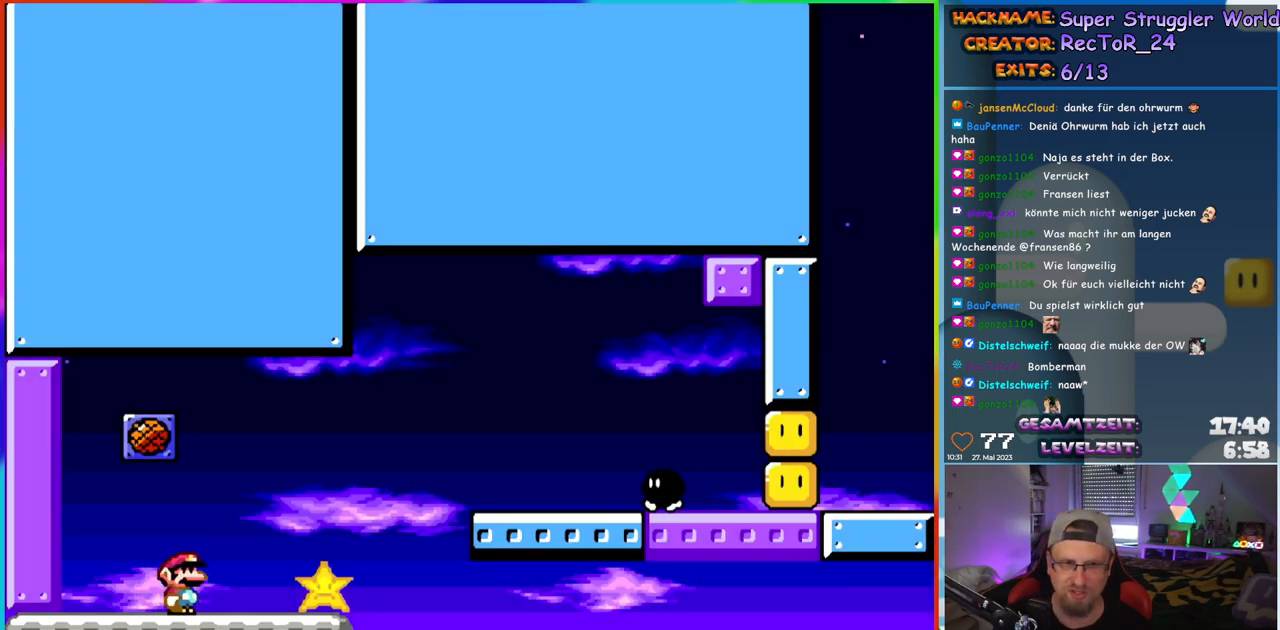
{"buttons": ["B", "Y", "DPAD_RIGHT"], "events": [[100, "B", "down"], [200, "B", "up"], [283, "B", "down"]]}
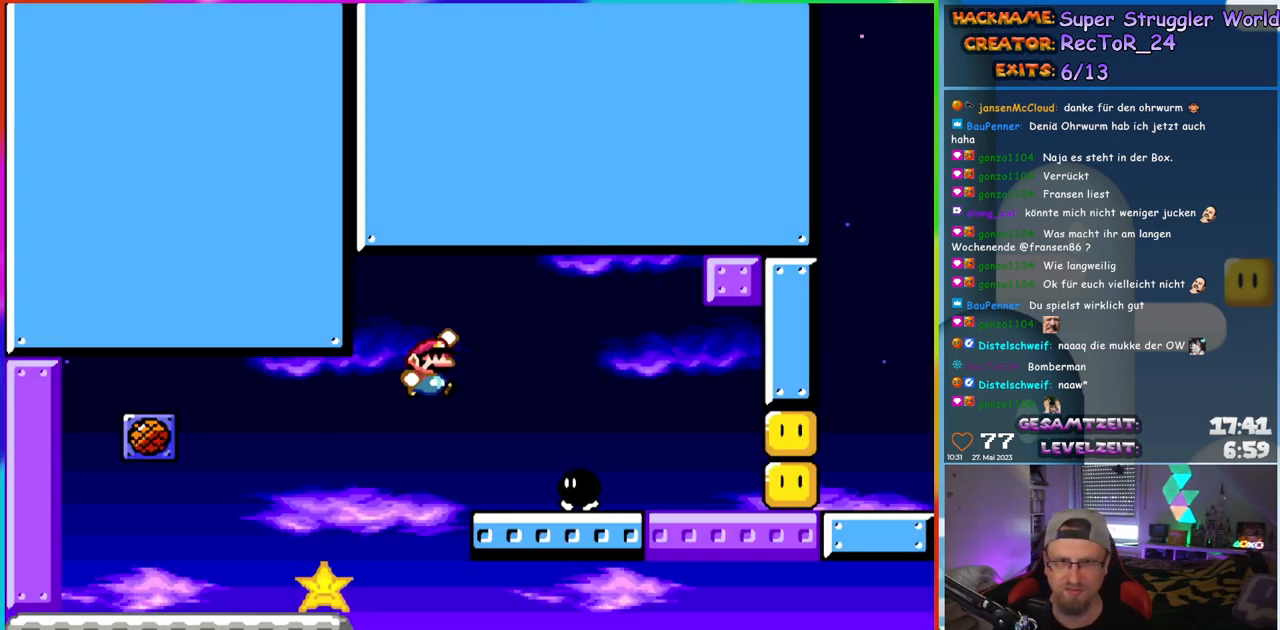
{"buttons": ["Y", "DPAD_RIGHT"], "events": [[83, "B", "up"], [133, "DPAD_RIGHT", "up"], [150, "DPAD_UP", "down"], [167, "DPAD_LEFT", "down"], [167, "DPAD_UP", "up"], [333, "DPAD_LEFT", "up"], [383, "DPAD_RIGHT", "down"]]}
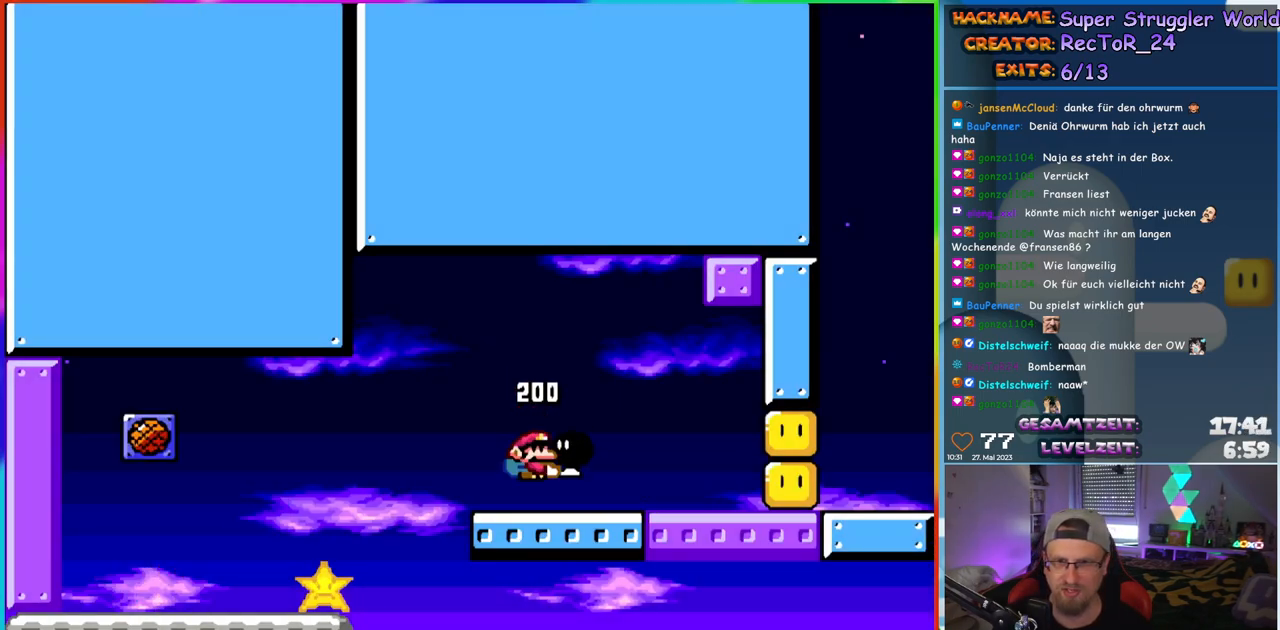
{"buttons": ["Y", "DPAD_RIGHT"], "events": [[300, "Y", "up"], [367, "DPAD_RIGHT", "up"], [367, "Y", "down"], [383, "DPAD_LEFT", "down"], [450, "DPAD_UP", "down"], [483, "DPAD_LEFT", "up"], [500, "DPAD_RIGHT", "down"], [500, "DPAD_UP", "up"]]}
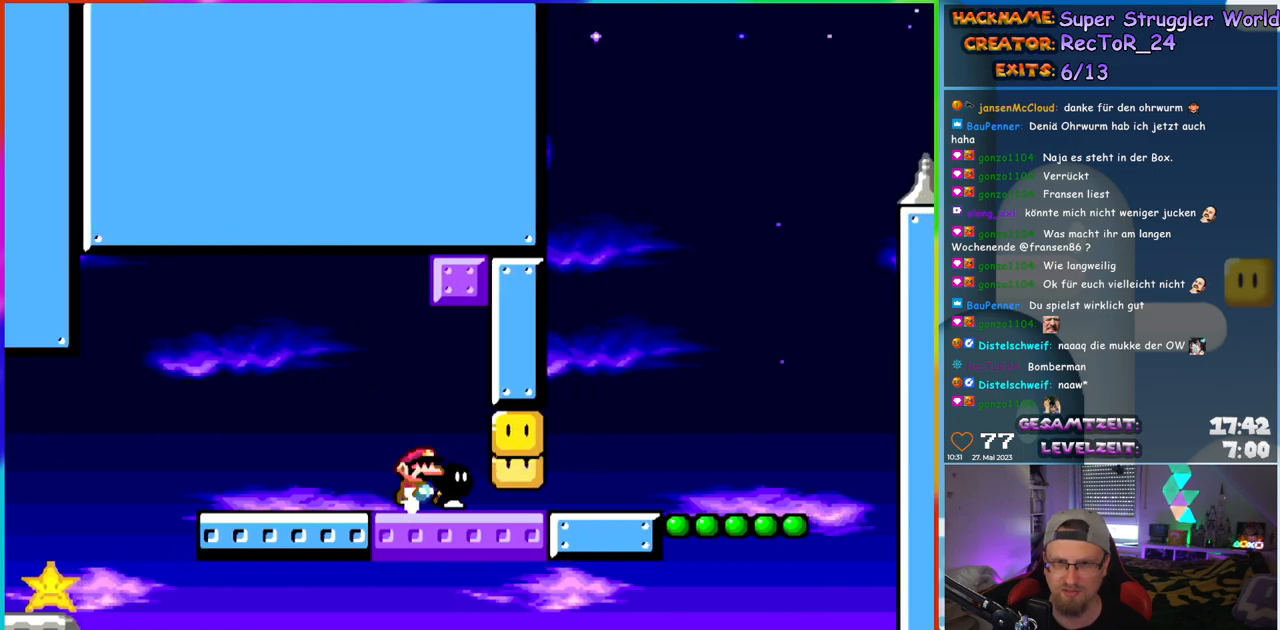
{"buttons": ["B", "Y", "DPAD_RIGHT"], "events": [[433, "B", "down"]]}
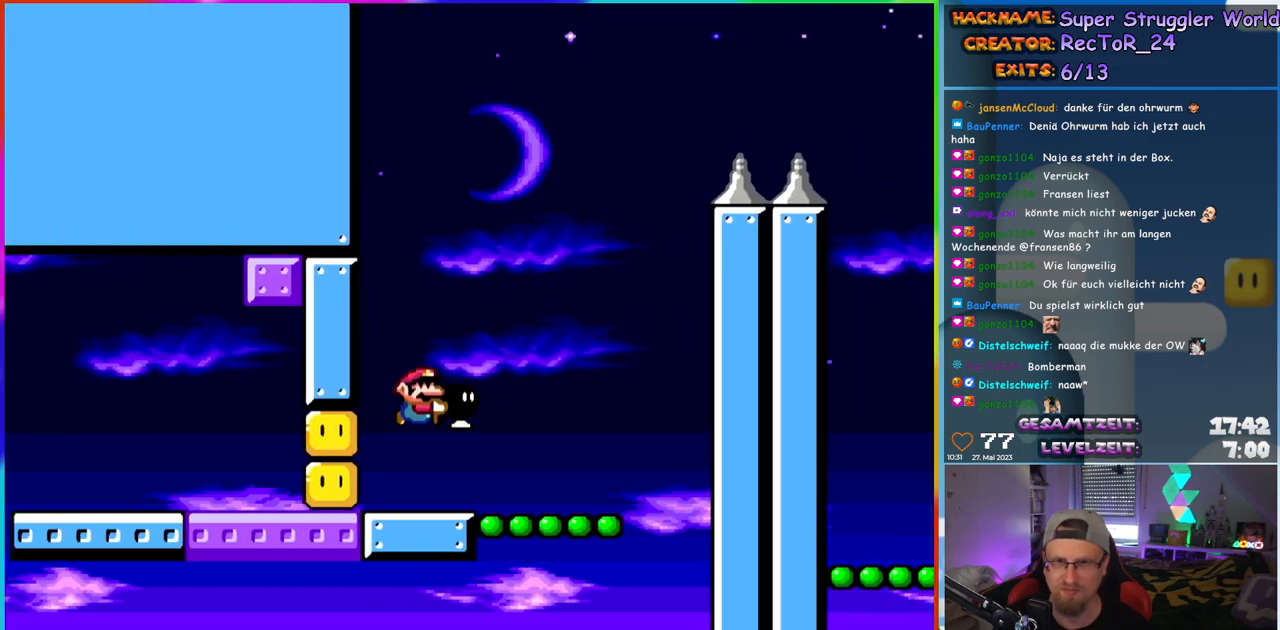
{"buttons": ["Y"], "events": [[17, "B", "up"], [350, "DPAD_RIGHT", "up"], [350, "DPAD_UP", "down"], [367, "DPAD_LEFT", "down"], [367, "DPAD_UP", "up"], [483, "DPAD_LEFT", "up"]]}
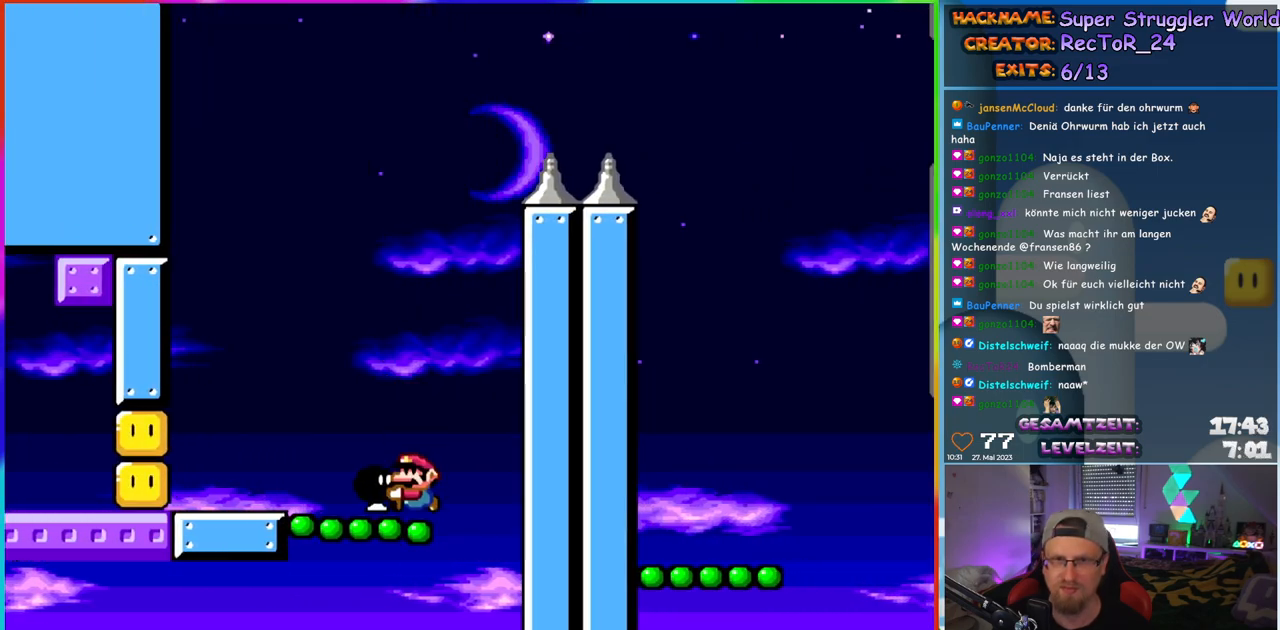
{"buttons": ["B", "Y", "DPAD_RIGHT"], "events": [[100, "B", "down"], [300, "DPAD_RIGHT", "down"]]}
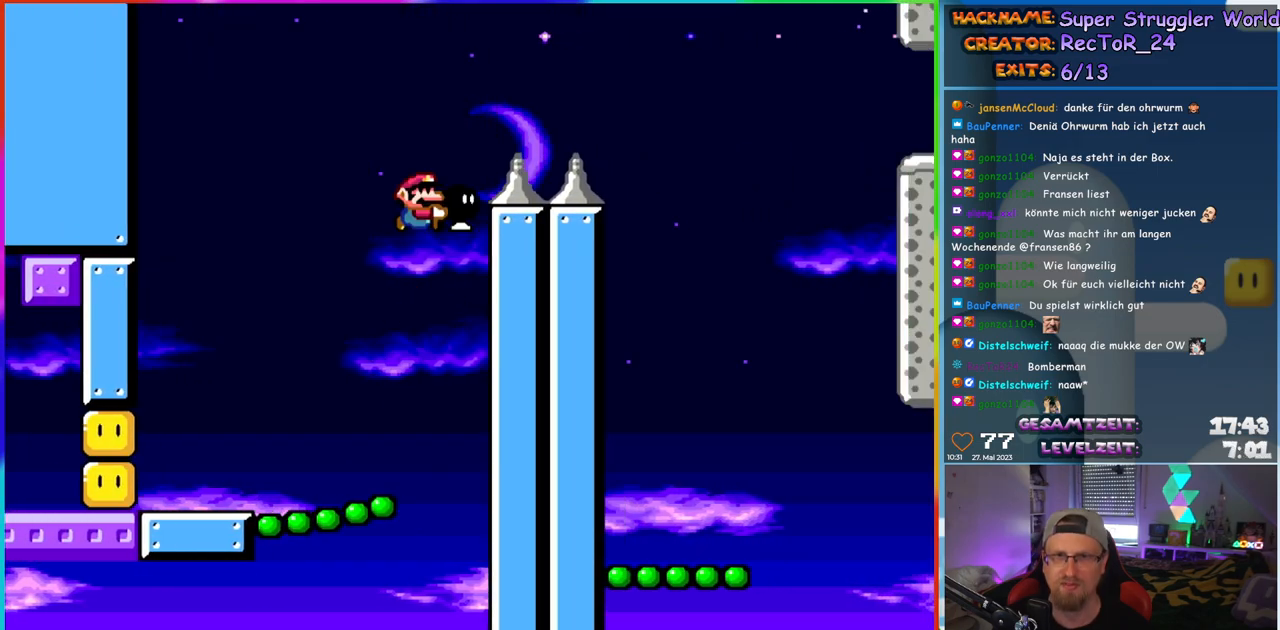
{"buttons": ["B", "DPAD_RIGHT"], "events": [[417, "Y", "up"]]}
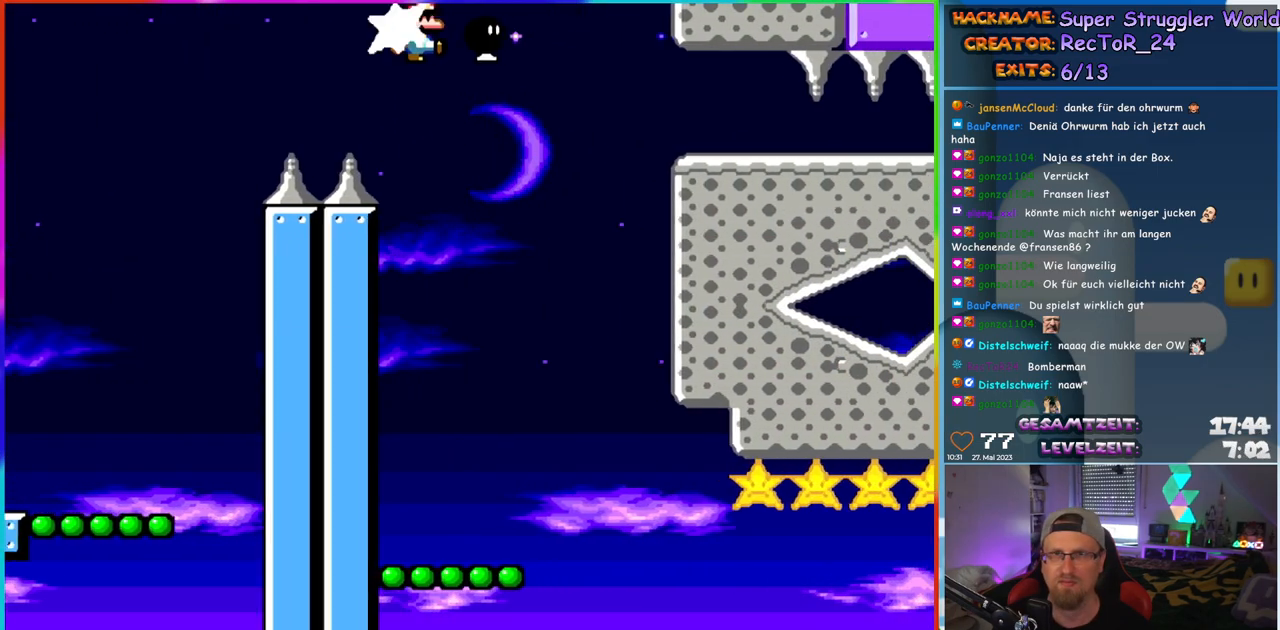
{"buttons": ["Y"], "events": [[17, "Y", "down"], [50, "B", "up"], [167, "DPAD_UP", "down"], [183, "DPAD_RIGHT", "up"], [200, "DPAD_LEFT", "down"], [217, "DPAD_UP", "up"], [383, "DPAD_LEFT", "up"]]}
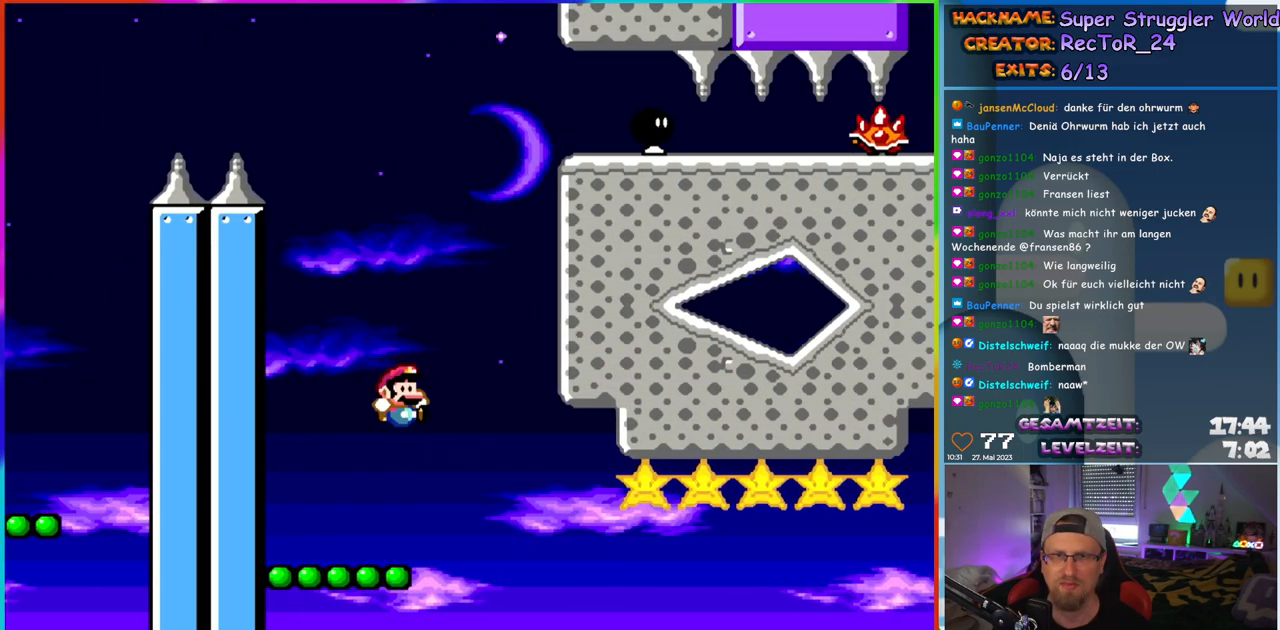
{"buttons": ["B", "Y", "DPAD_RIGHT"], "events": [[33, "DPAD_RIGHT", "down"], [100, "DPAD_RIGHT", "up"], [133, "DPAD_LEFT", "down"], [250, "DPAD_LEFT", "up"], [300, "B", "down"], [450, "DPAD_RIGHT", "down"]]}
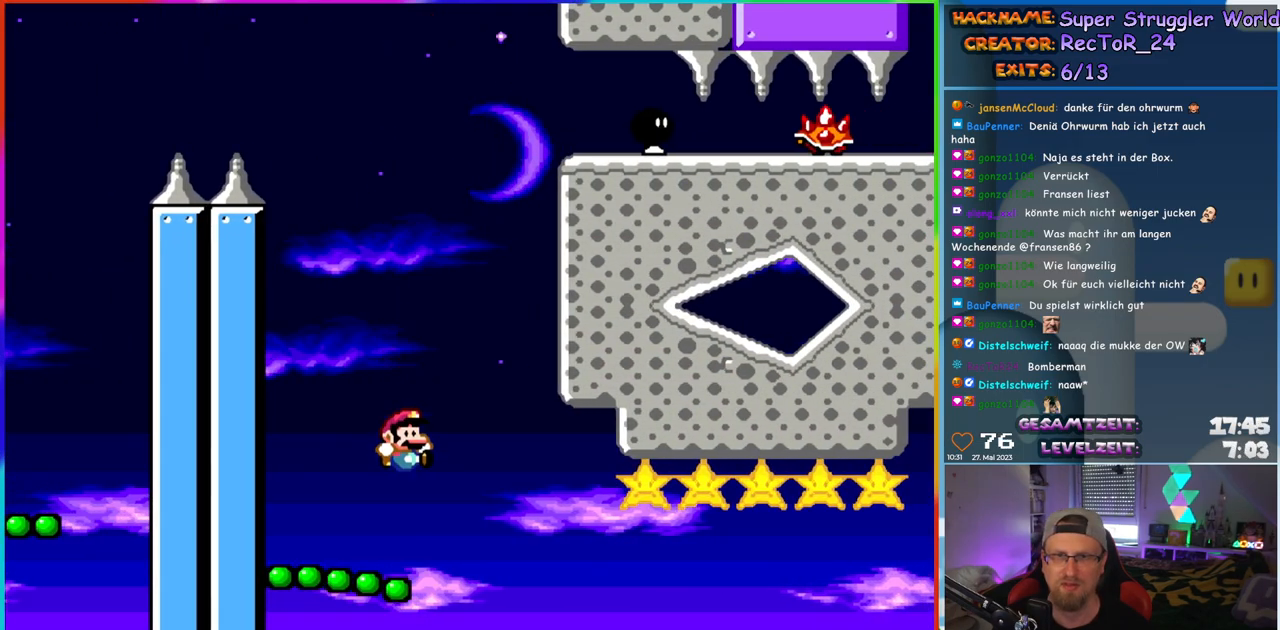
{"buttons": ["Y", "DPAD_RIGHT"], "events": [[383, "B", "up"]]}
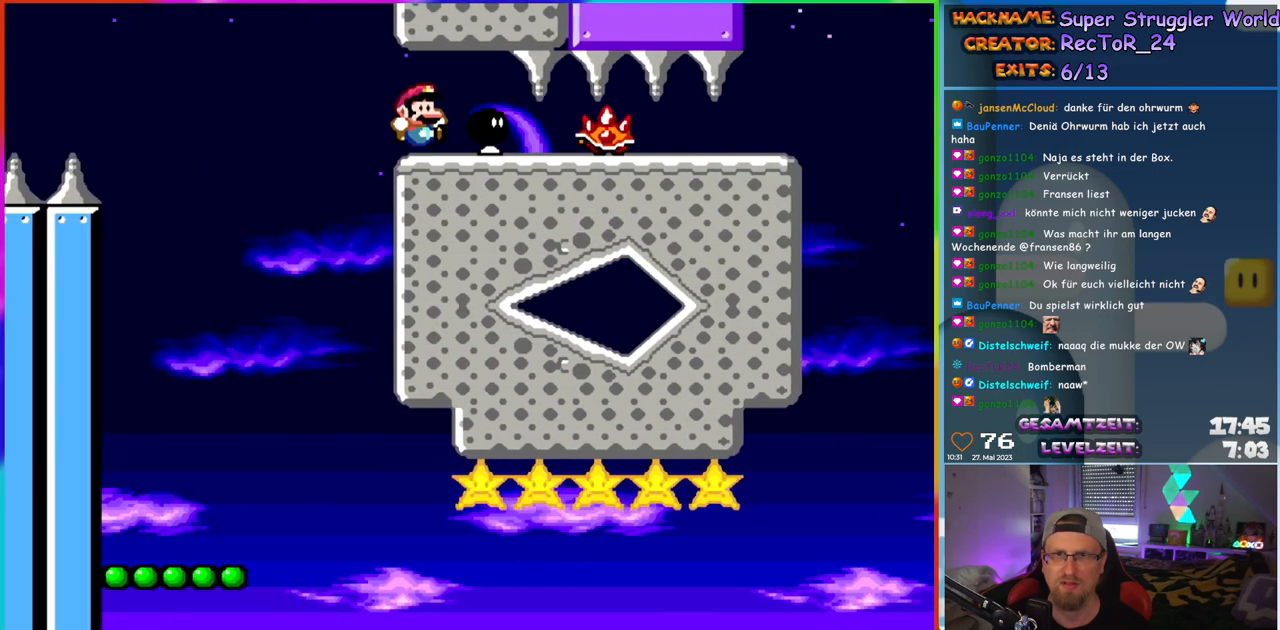
{"buttons": ["Y", "DPAD_RIGHT"], "events": [[150, "DPAD_DOWN", "down"], [183, "DPAD_RIGHT", "up"], [183, "Y", "up"], [233, "Y", "down"], [300, "DPAD_DOWN", "up"], [300, "DPAD_RIGHT", "down"]]}
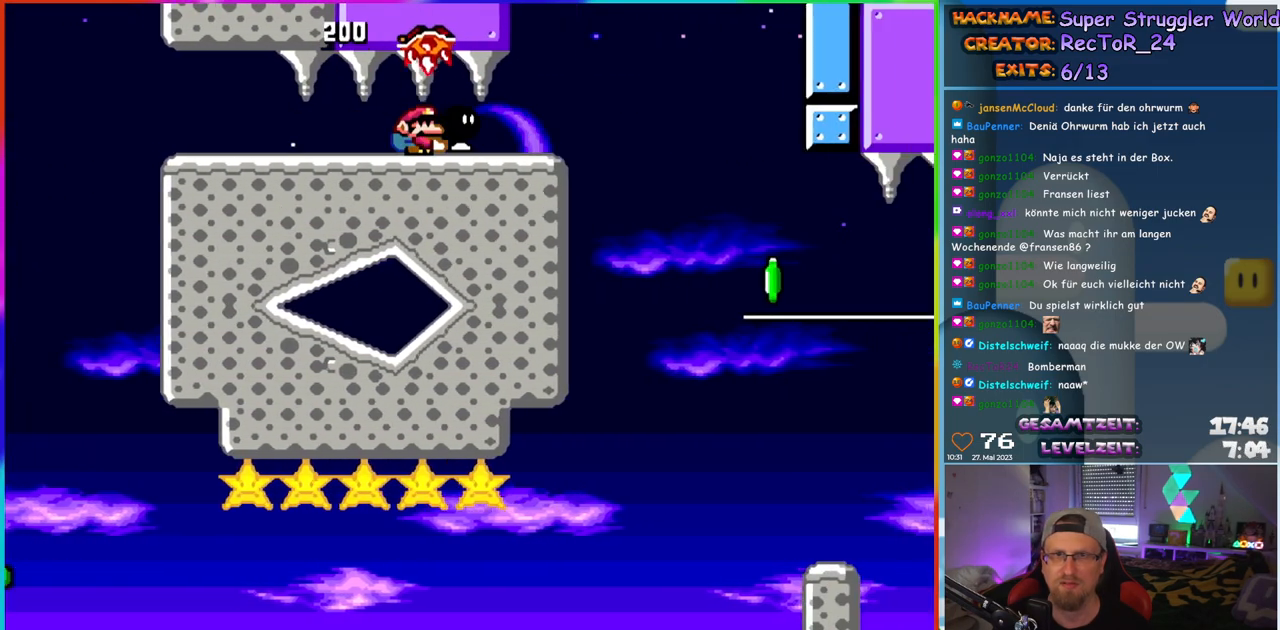
{"buttons": ["Y", "DPAD_RIGHT"], "events": []}
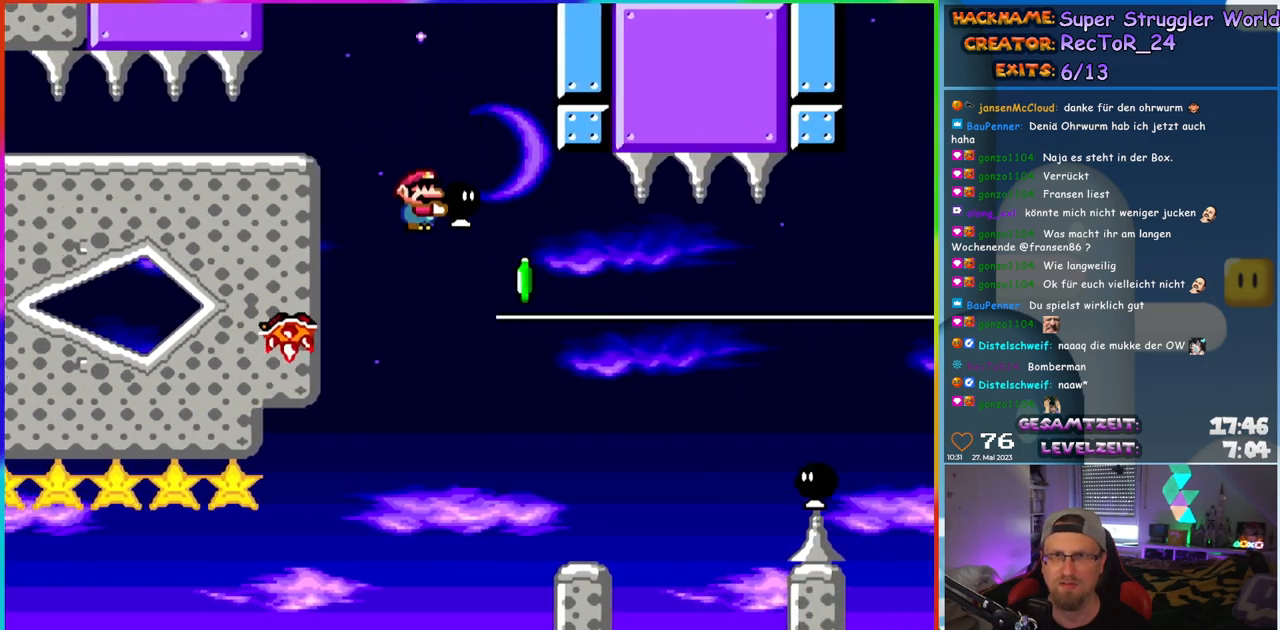
{"buttons": ["B", "Y", "DPAD_RIGHT"], "events": [[100, "Y", "up"], [167, "Y", "down"], [200, "DPAD_UP", "down"], [217, "DPAD_RIGHT", "up"], [233, "DPAD_LEFT", "down"], [267, "DPAD_UP", "up"], [317, "DPAD_UP", "down"], [350, "DPAD_LEFT", "up"], [367, "DPAD_RIGHT", "down"], [367, "DPAD_UP", "up"], [483, "B", "down"]]}
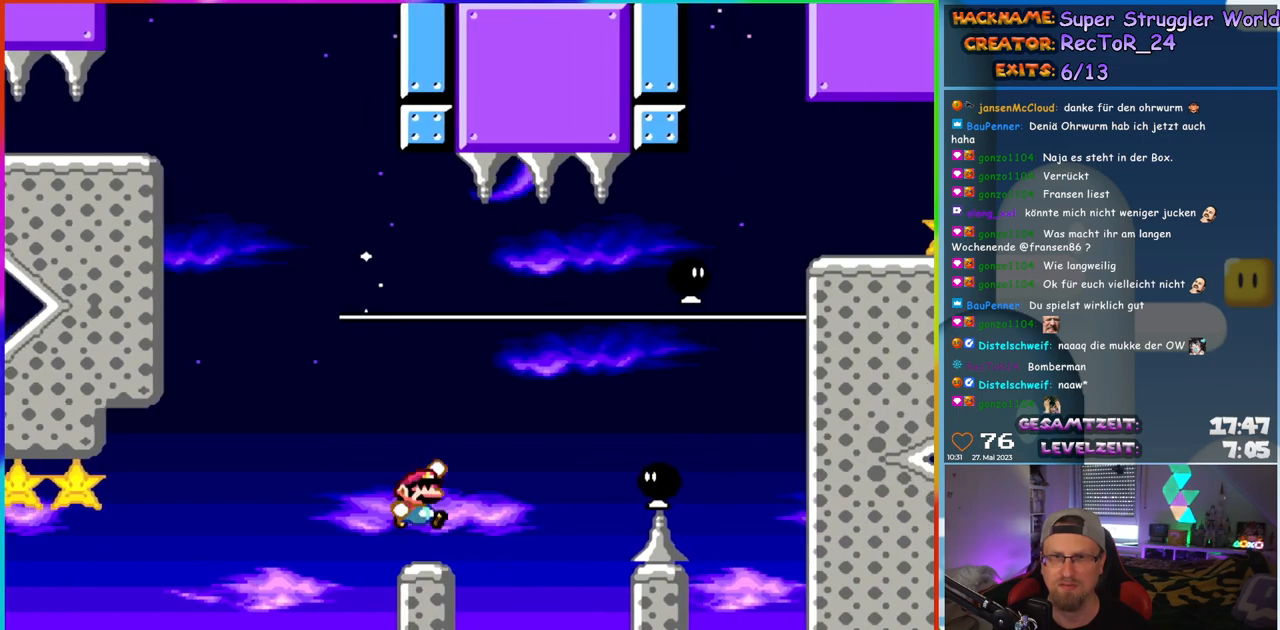
{"buttons": ["B", "Y", "DPAD_UP", "DPAD_RIGHT"], "events": [[100, "B", "up"], [167, "B", "down"], [250, "B", "up"], [383, "B", "down"], [500, "DPAD_UP", "down"]]}
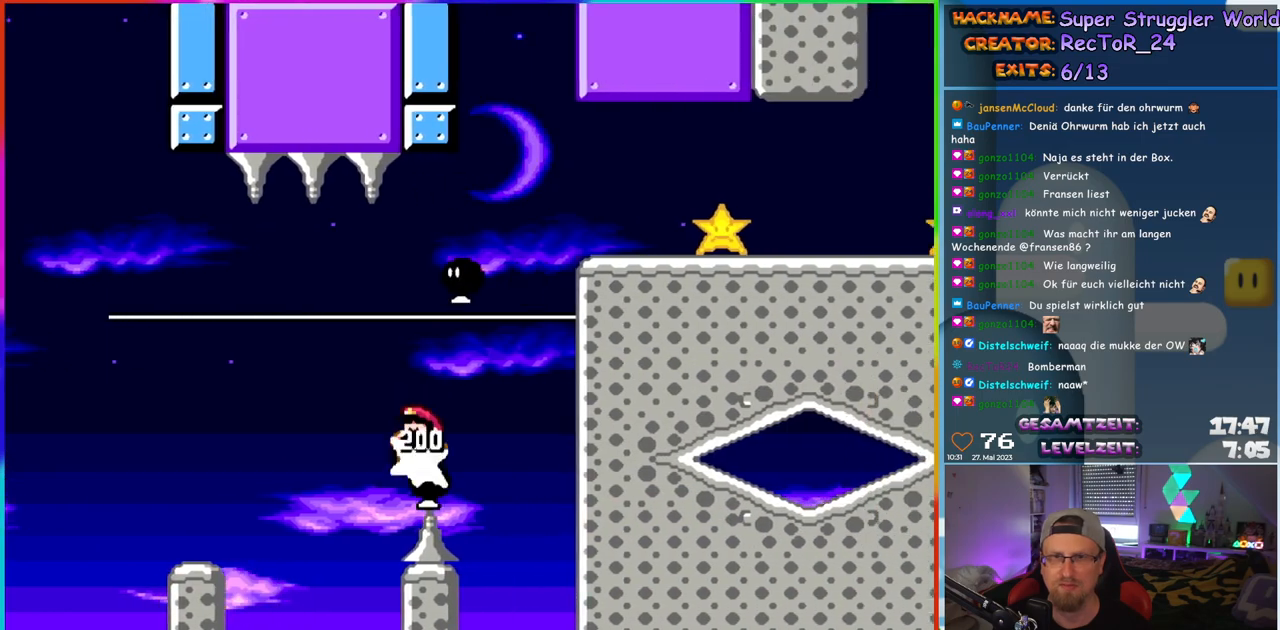
{"buttons": ["Y", "DPAD_RIGHT"], "events": [[17, "DPAD_RIGHT", "up"], [33, "DPAD_LEFT", "down"], [100, "DPAD_LEFT", "up"], [133, "DPAD_RIGHT", "down"], [133, "DPAD_UP", "up"], [367, "B", "up"], [383, "DPAD_UP", "down"], [417, "DPAD_UP", "up"]]}